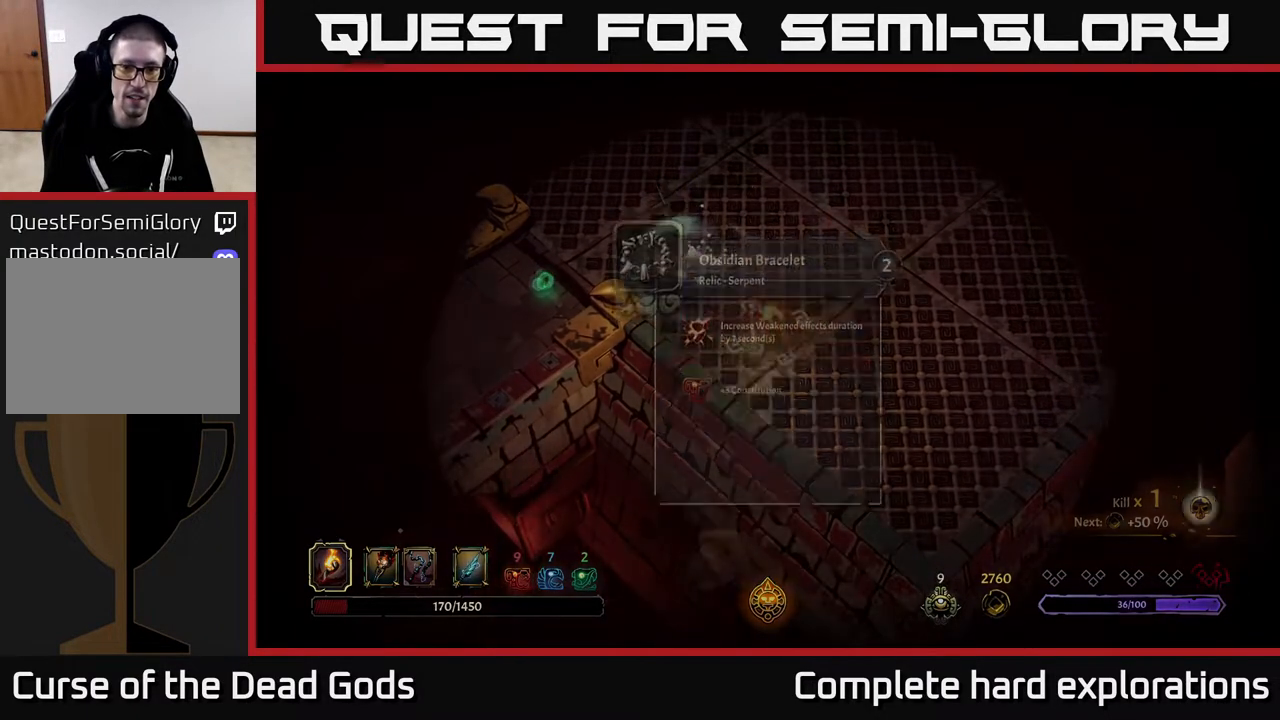
Gameplay with a controller (Xbox layout); each line is a JSON object with the inputs held at the frame after it. "events" lists button and stick changes between this image and that frame as [ms after this image, input, new state], when the widget could be followed in between.
{"buttons": [], "left_stick": "center", "right_stick": "center", "events": [[33, "R1", "up"]]}
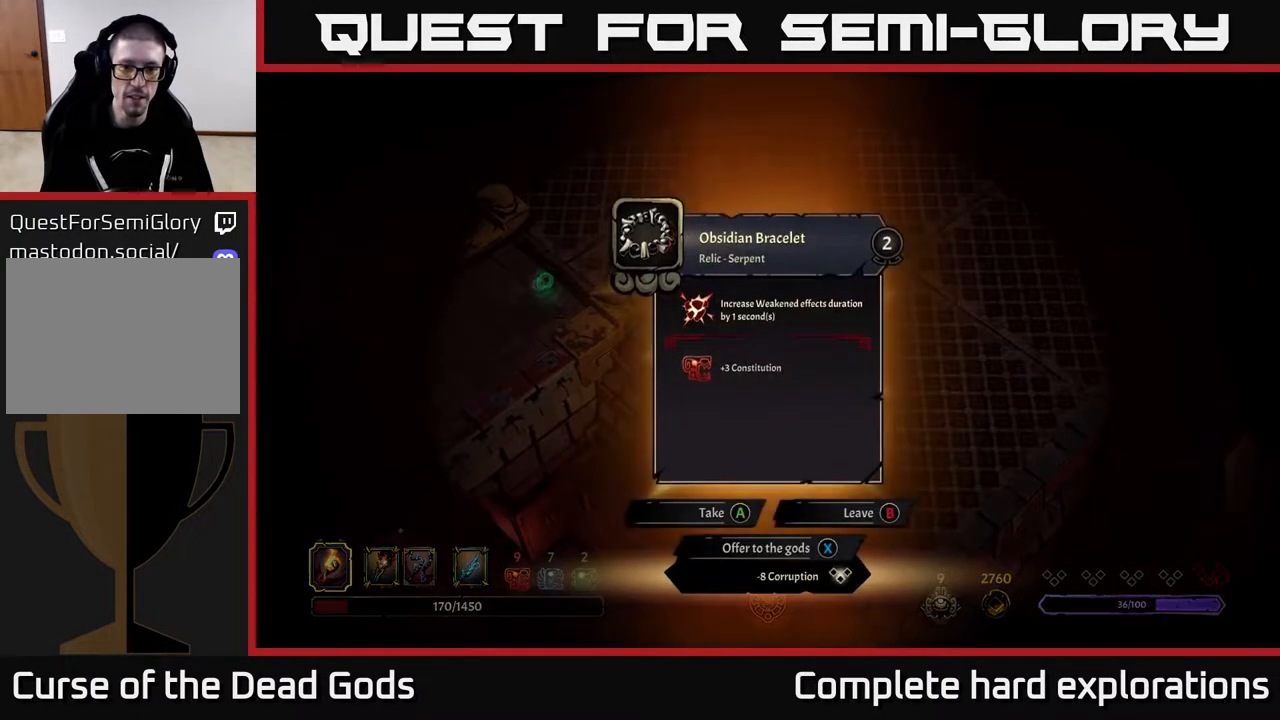
{"buttons": [], "left_stick": "center", "right_stick": "center", "events": []}
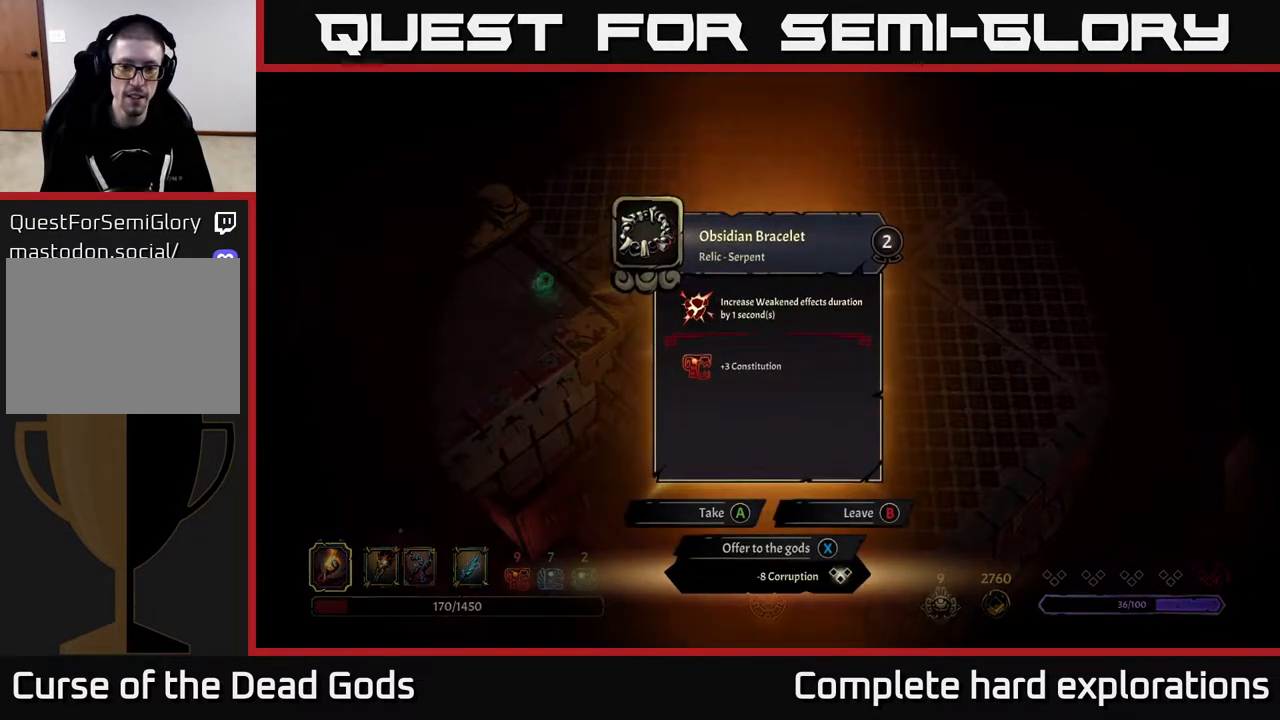
{"buttons": [], "left_stick": "center", "right_stick": "center", "events": [[50, "B", "down"], [133, "B", "up"]]}
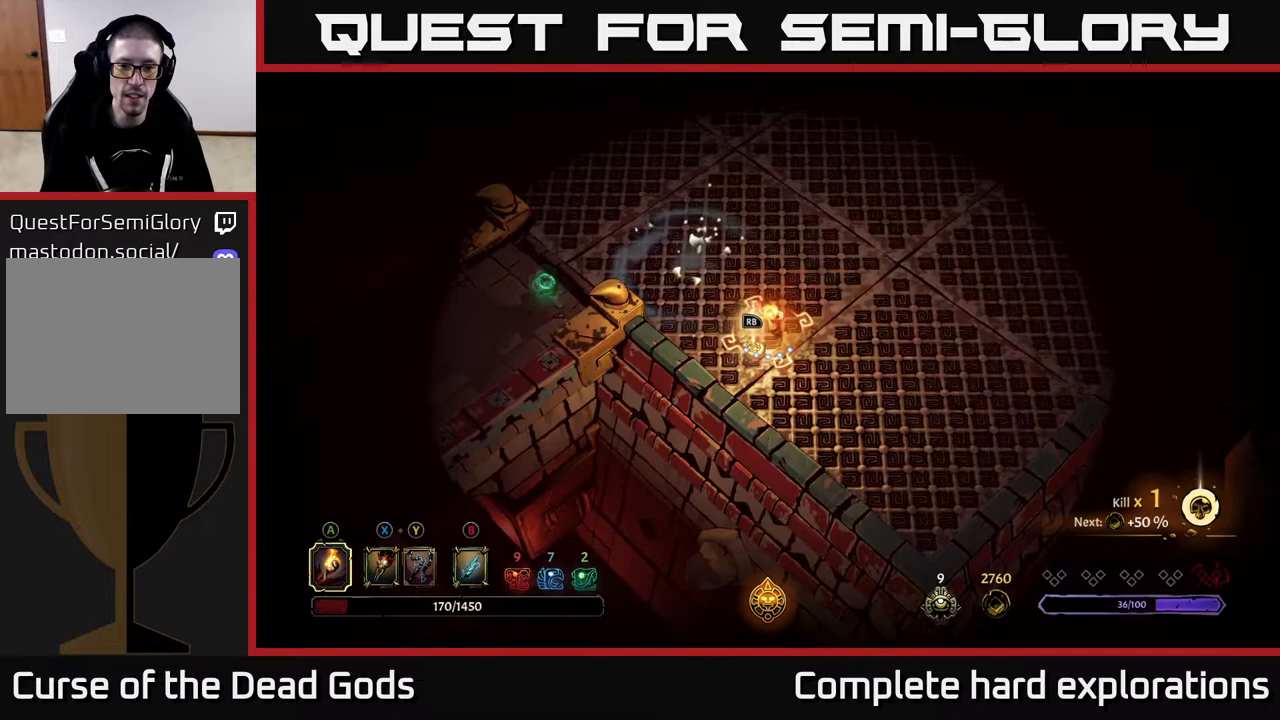
{"buttons": [], "left_stick": "center", "right_stick": "center", "events": [[317, "SELECT", "down"], [450, "SELECT", "up"]]}
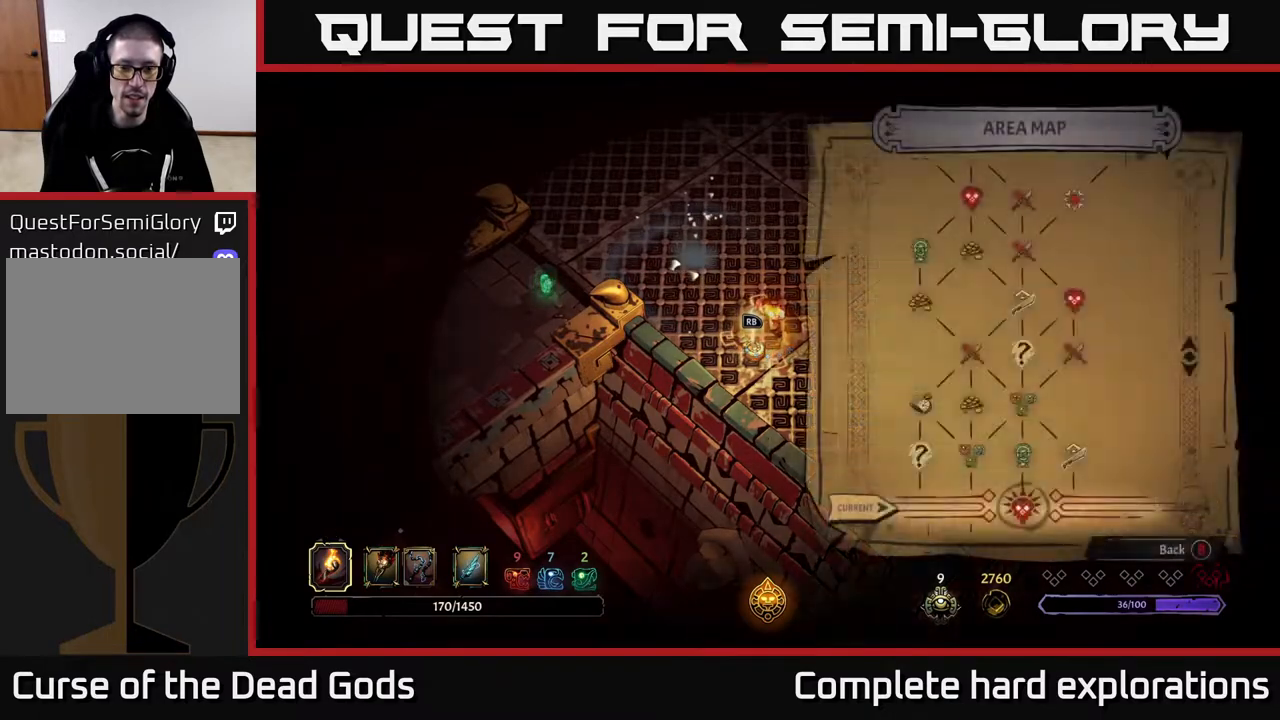
{"buttons": ["SELECT"], "left_stick": "center", "right_stick": "center", "events": [[383, "SELECT", "down"]]}
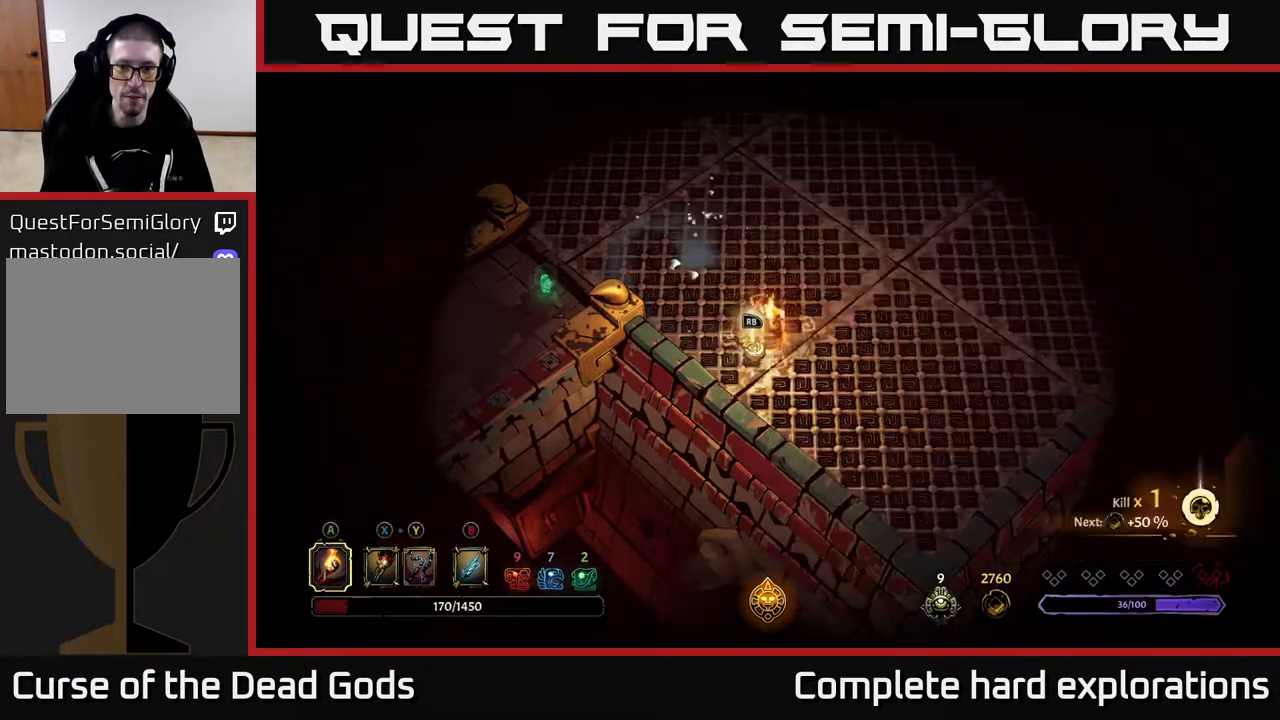
{"buttons": [], "left_stick": "center", "right_stick": "center", "events": [[33, "SELECT", "up"], [250, "START", "down"], [367, "START", "up"]]}
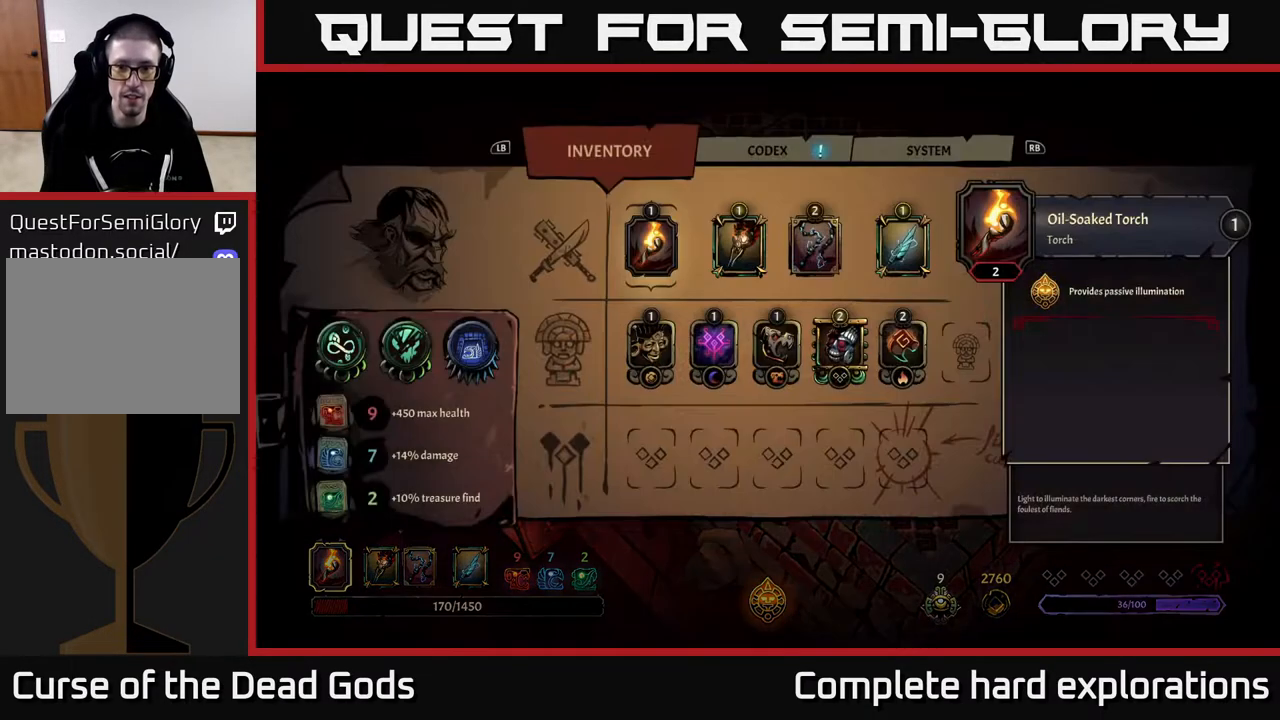
{"buttons": [], "left_stick": "center", "right_stick": "center", "events": []}
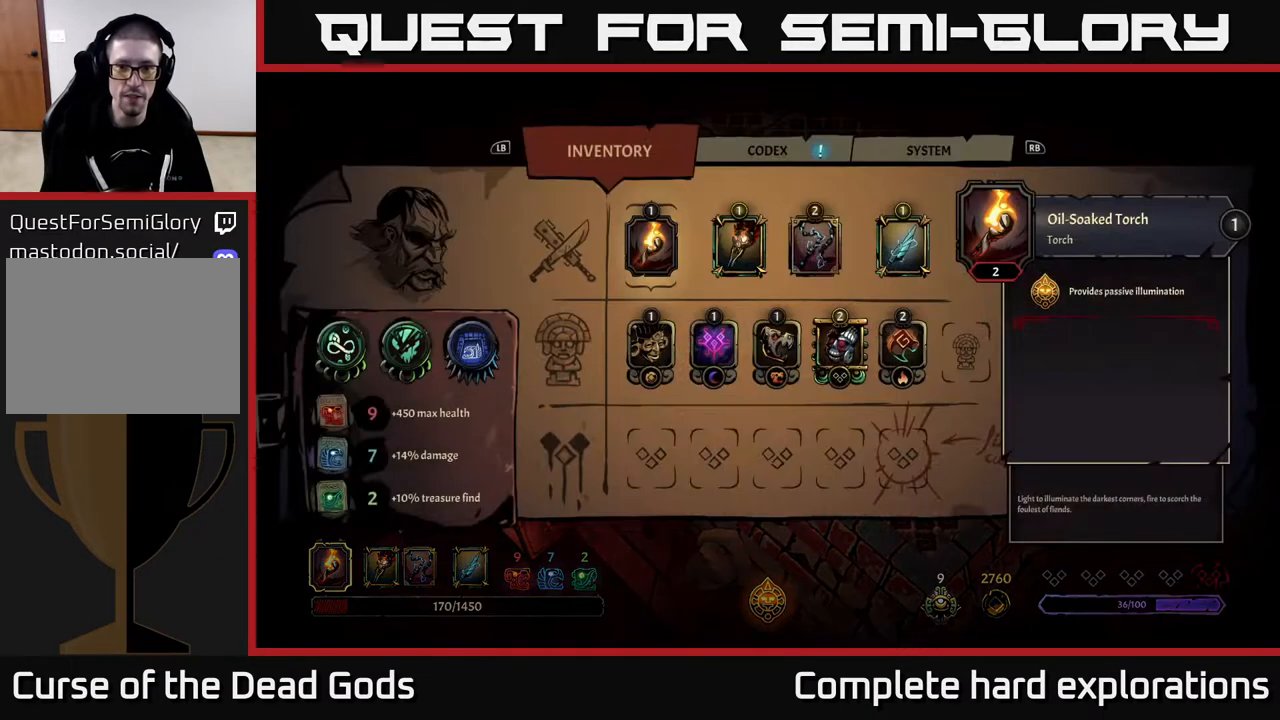
{"buttons": ["R1"], "left_stick": "center", "right_stick": "center", "events": [[17, "B", "down"], [67, "B", "up"], [317, "left_stick", "down"], [383, "left_stick", "down-left"], [467, "R1", "down"], [483, "left_stick", "center"]]}
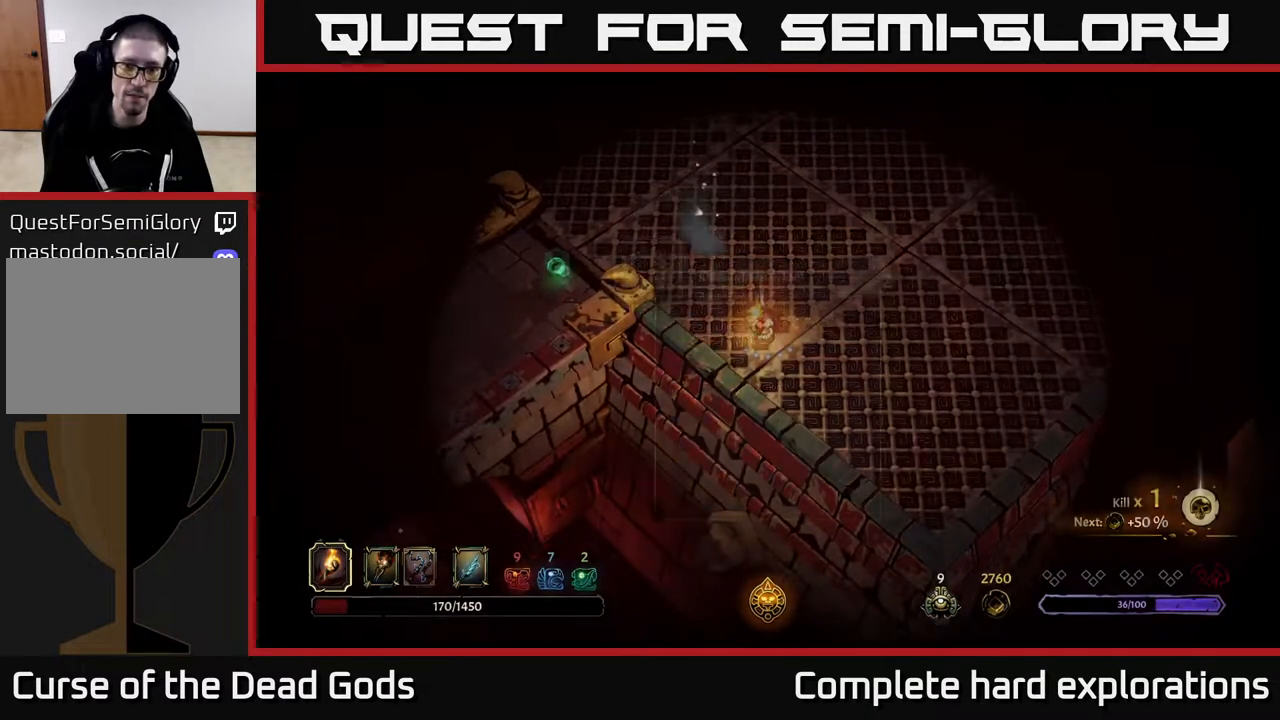
{"buttons": ["A"], "left_stick": "center", "right_stick": "center", "events": [[67, "R1", "up"], [467, "A", "down"]]}
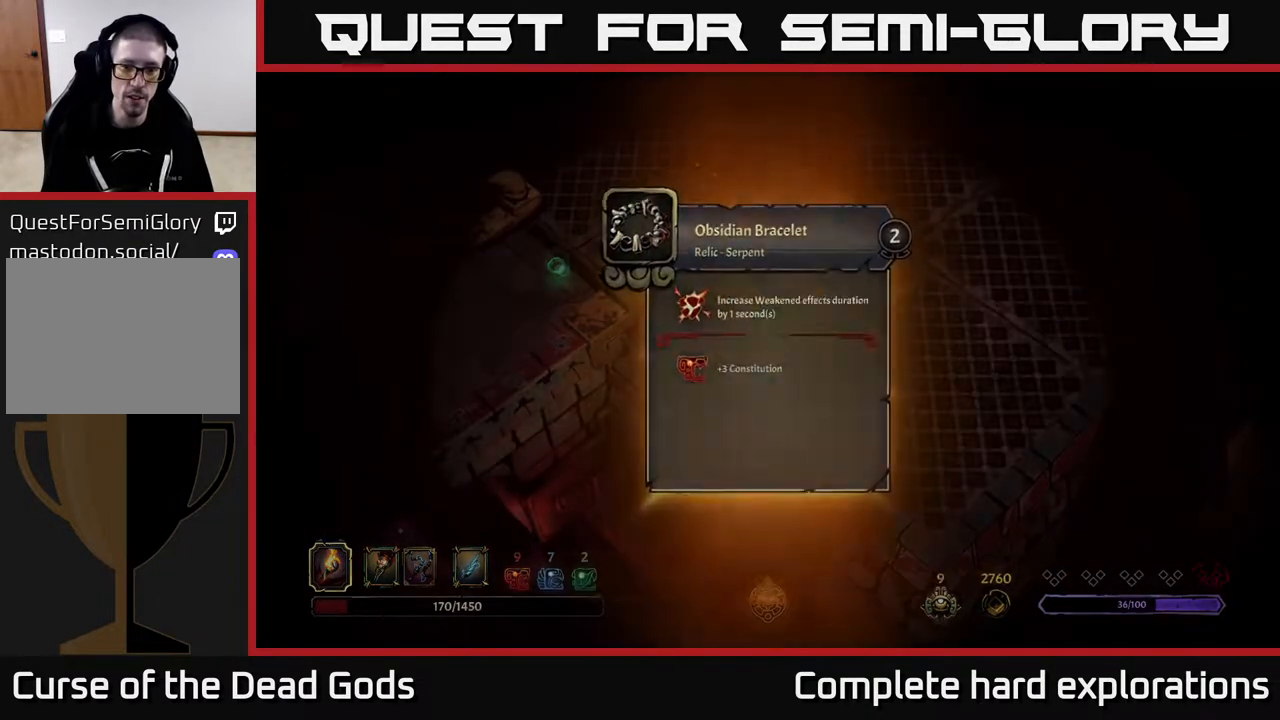
{"buttons": [], "left_stick": "up", "right_stick": "center", "events": [[50, "A", "up"], [250, "left_stick", "up"]]}
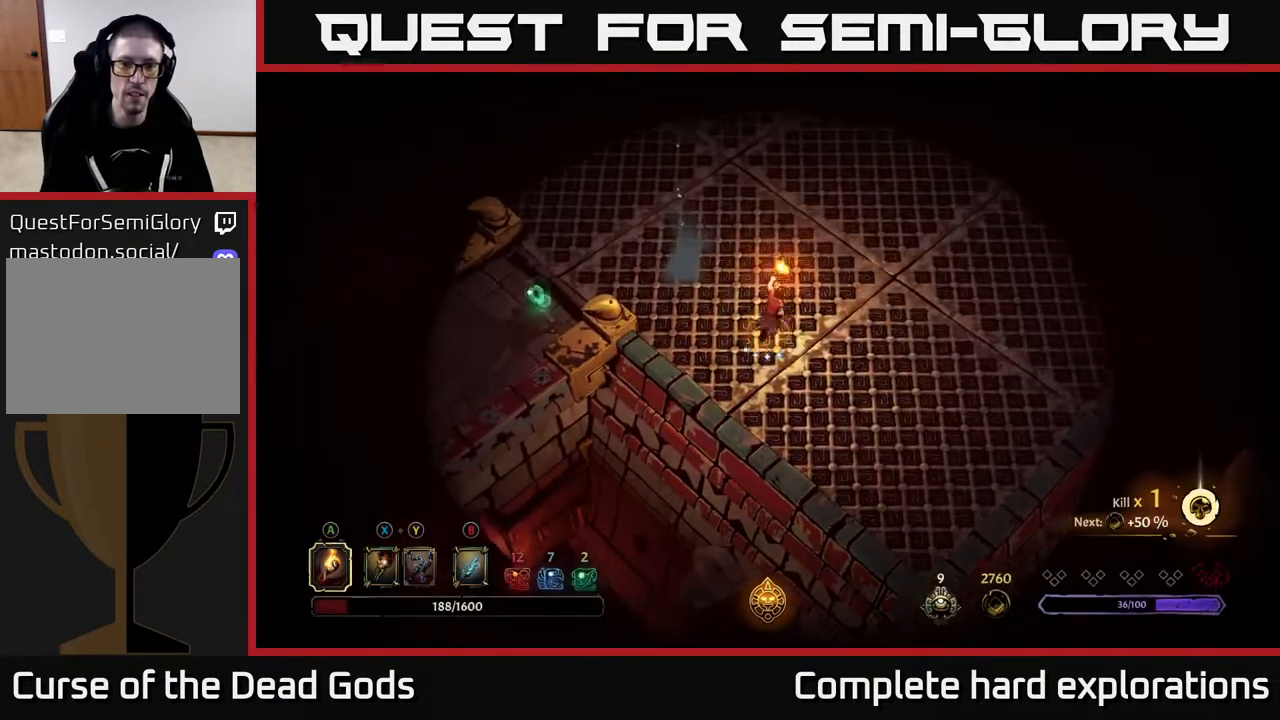
{"buttons": [], "left_stick": "up", "right_stick": "center", "events": []}
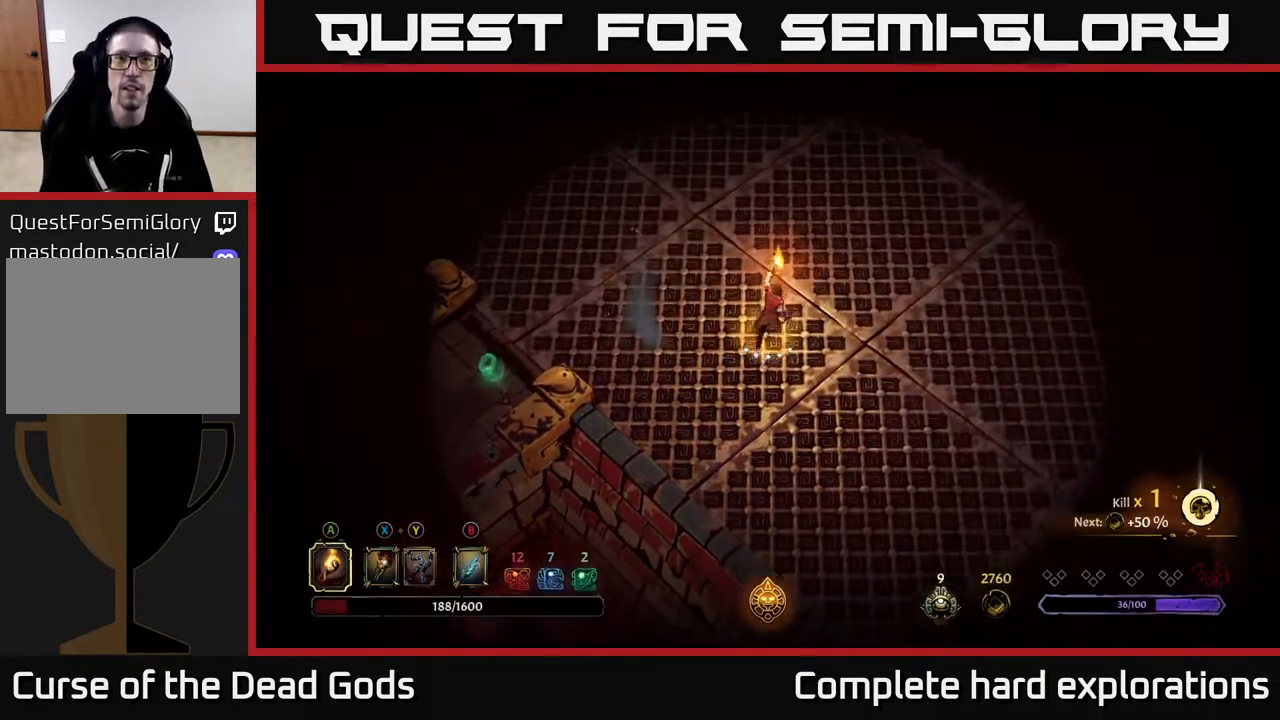
{"buttons": [], "left_stick": "up-right", "right_stick": "center", "events": [[233, "left_stick", "up-right"]]}
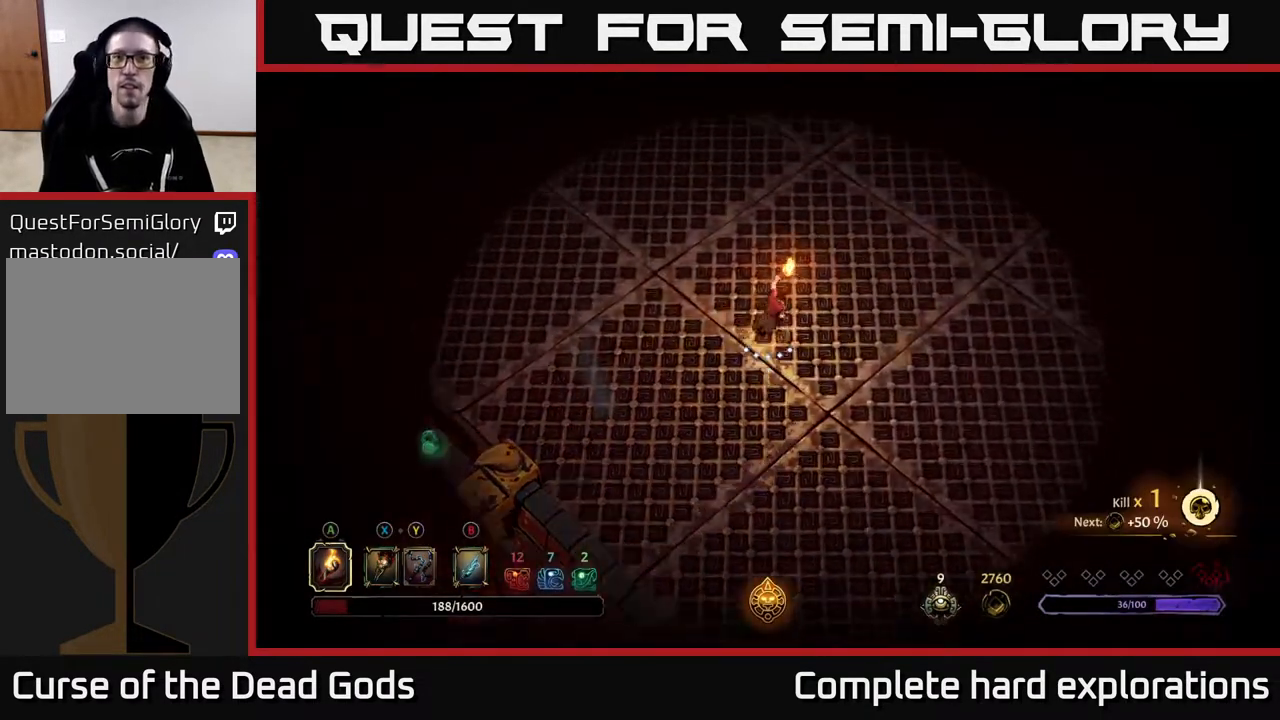
{"buttons": [], "left_stick": "up-right", "right_stick": "center", "events": []}
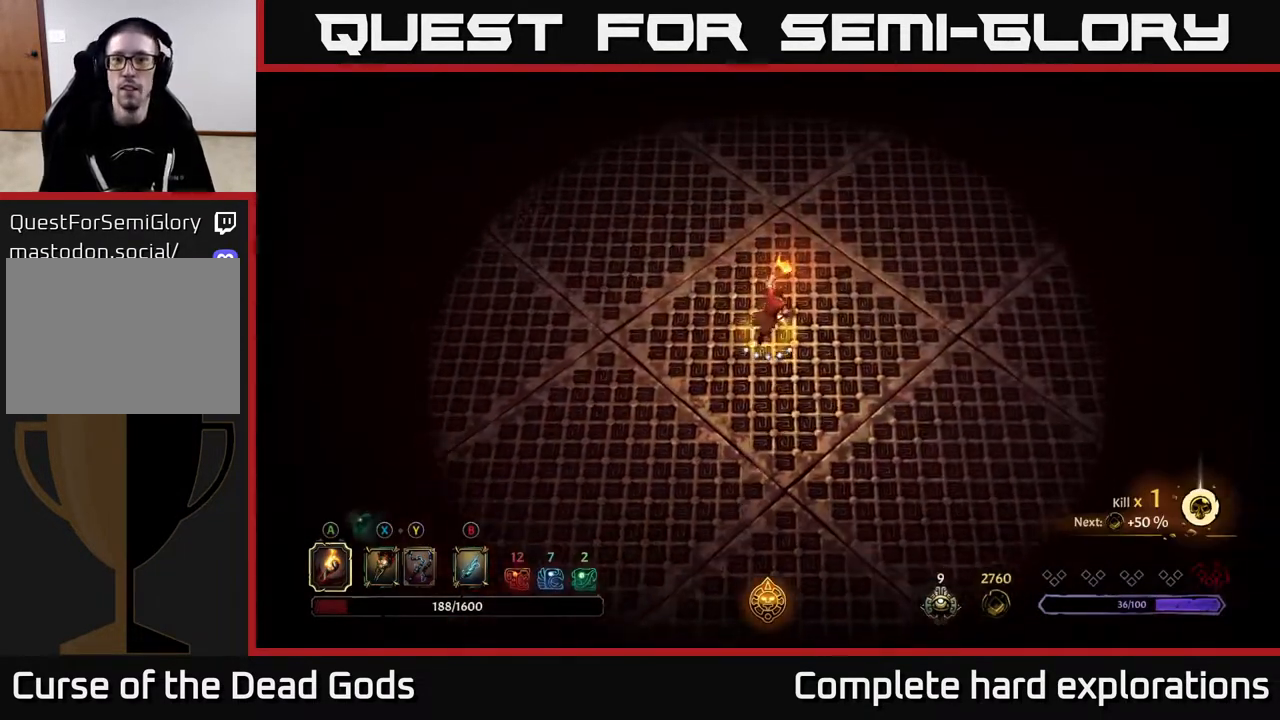
{"buttons": [], "left_stick": "right", "right_stick": "center", "events": [[367, "left_stick", "right"]]}
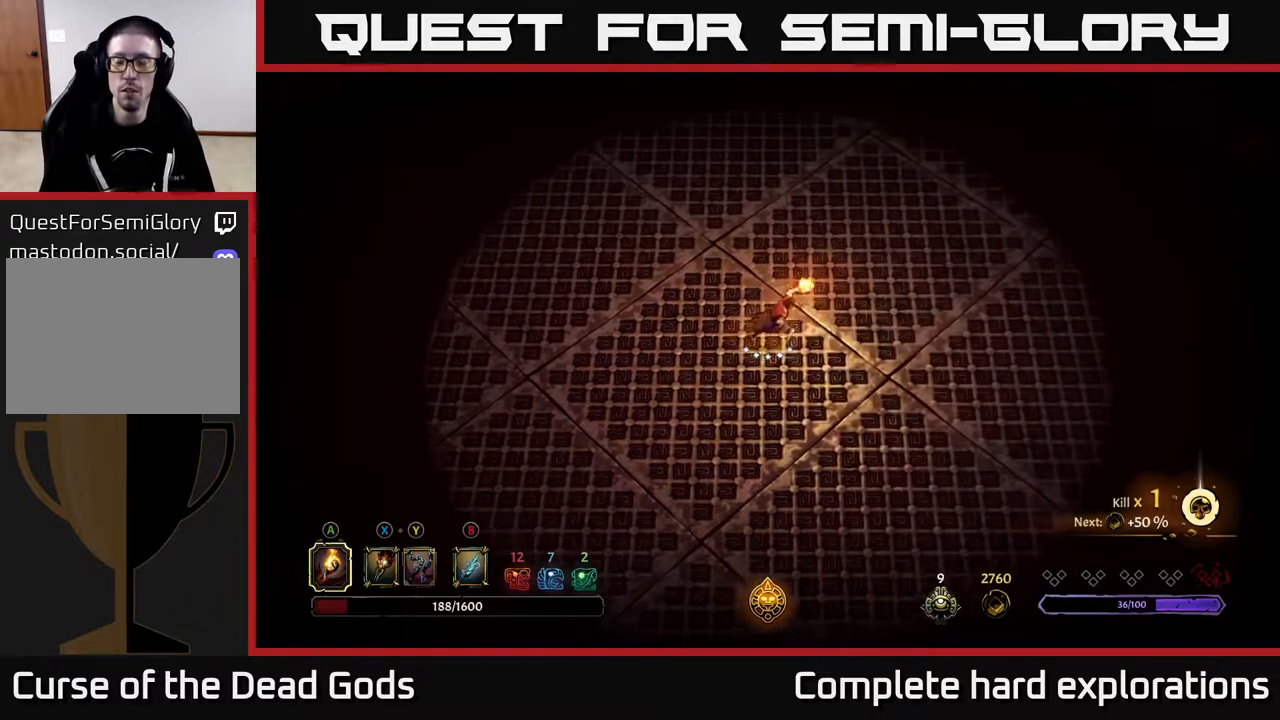
{"buttons": [], "left_stick": "up-right", "right_stick": "center", "events": [[467, "left_stick", "up-right"]]}
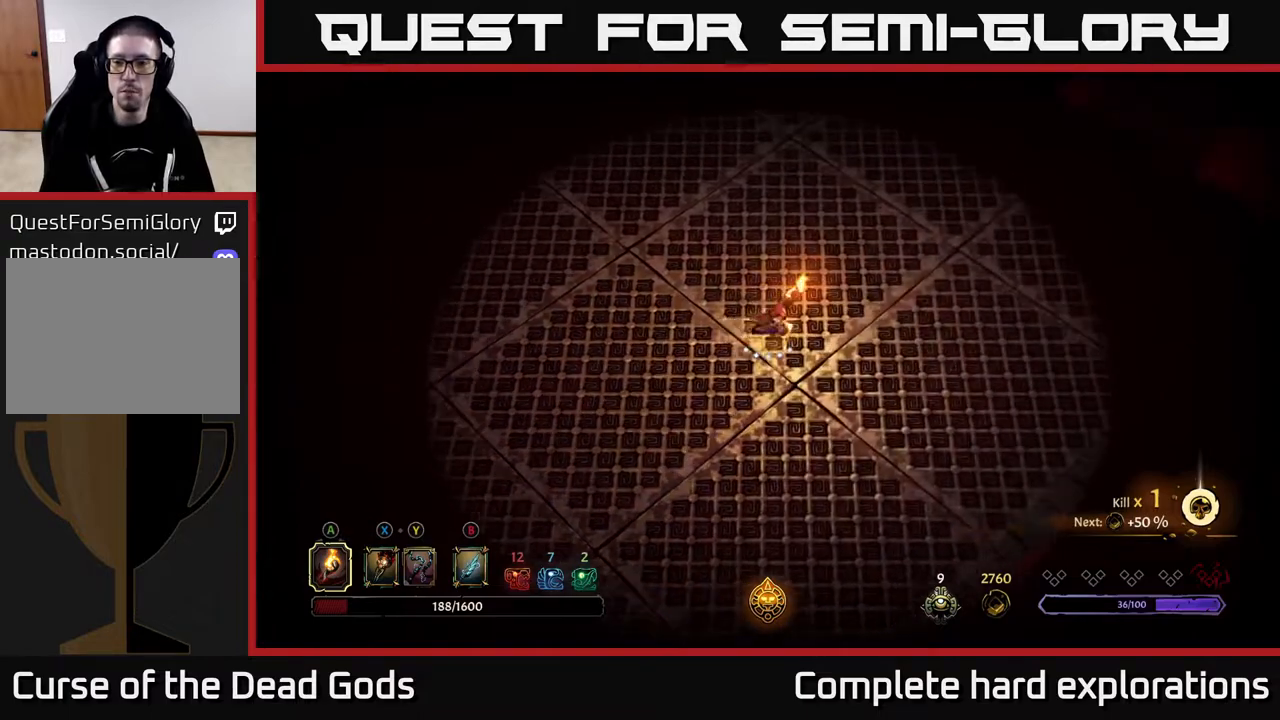
{"buttons": [], "left_stick": "up-right", "right_stick": "center", "events": []}
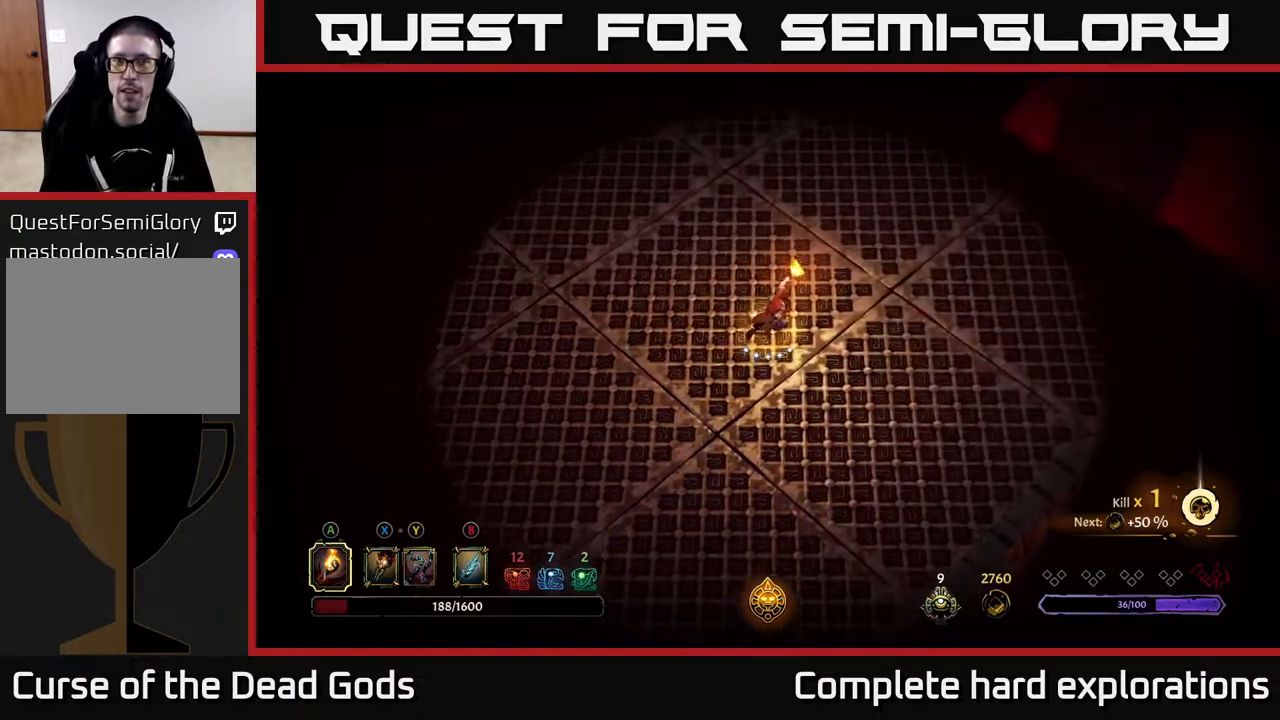
{"buttons": [], "left_stick": "up", "right_stick": "center", "events": [[133, "left_stick", "up"]]}
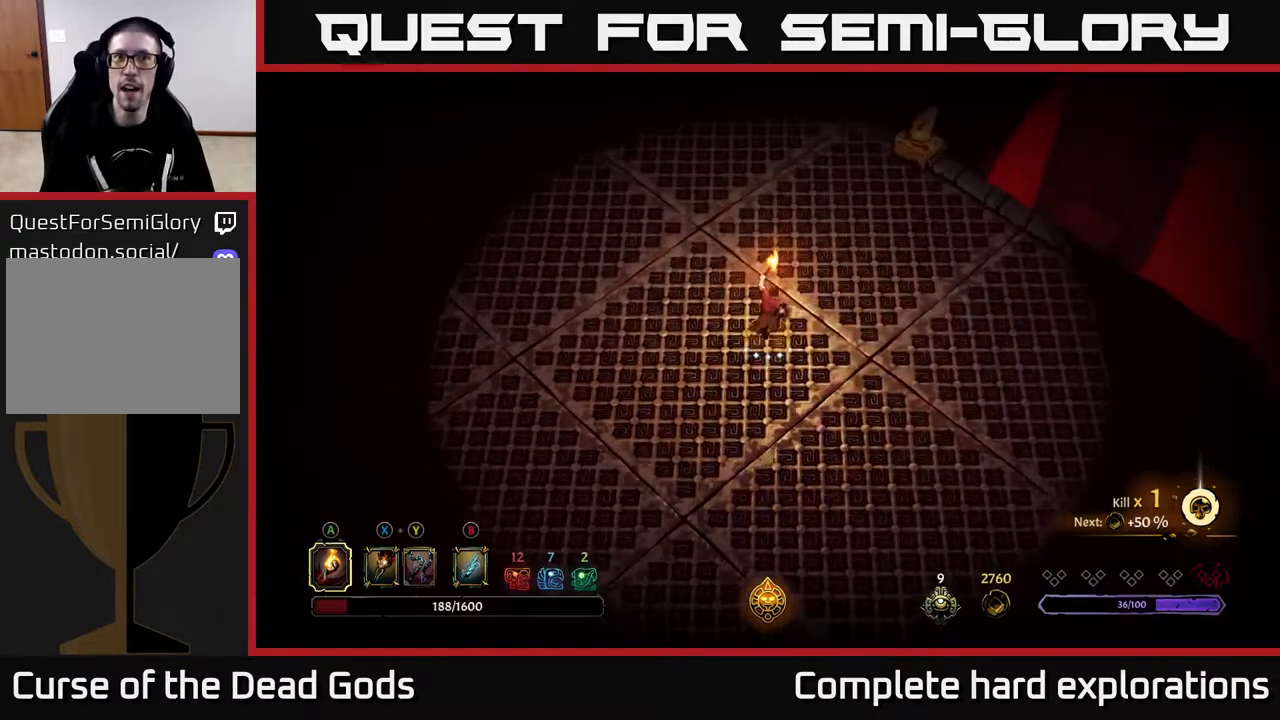
{"buttons": [], "left_stick": "up-left", "right_stick": "center", "events": [[17, "R2", "down"], [300, "R2", "up"], [383, "left_stick", "up-left"]]}
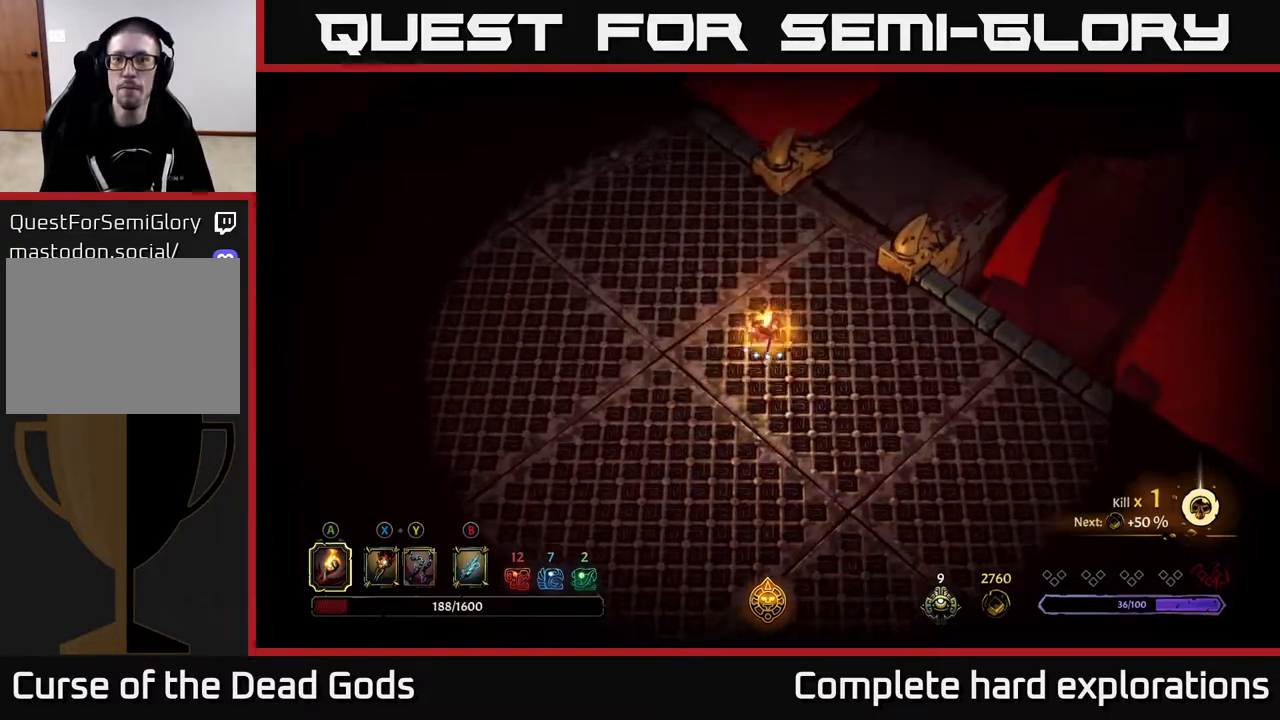
{"buttons": [], "left_stick": "left", "right_stick": "center", "events": [[133, "R2", "down"], [133, "left_stick", "left"], [400, "R2", "up"]]}
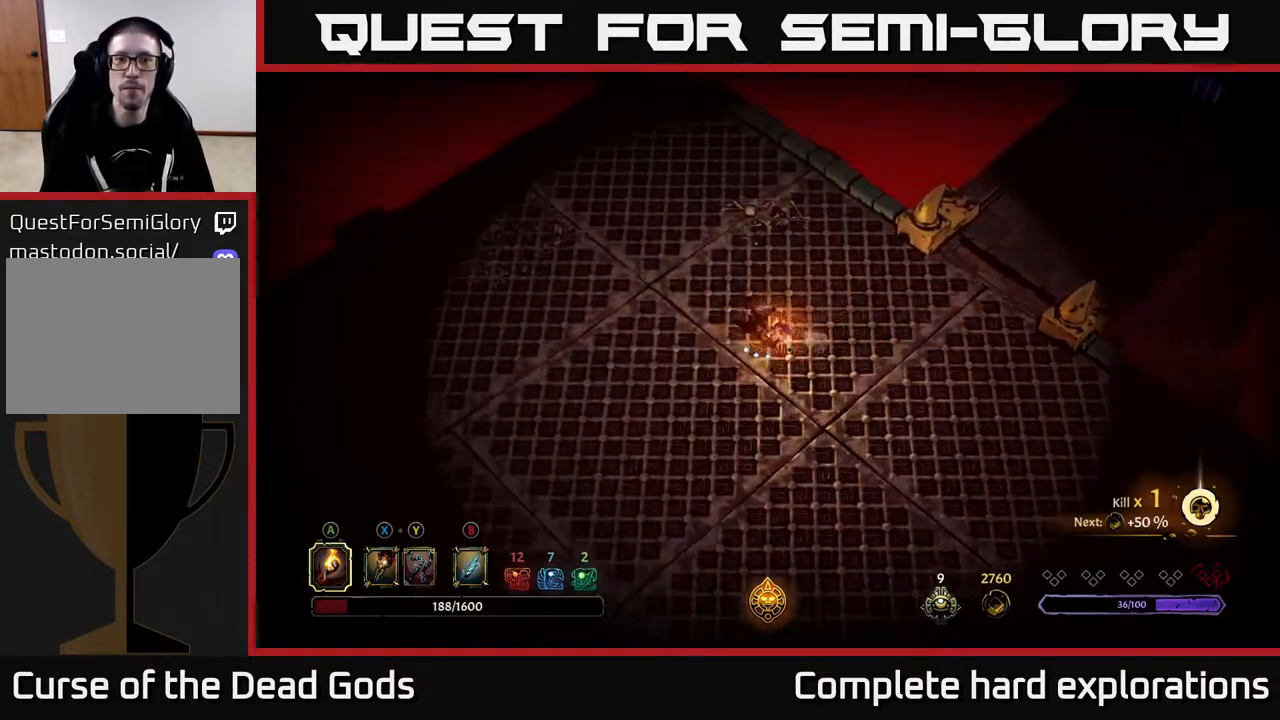
{"buttons": ["R2"], "left_stick": "down-left", "right_stick": "center", "events": [[200, "left_stick", "down-left"], [267, "R2", "down"]]}
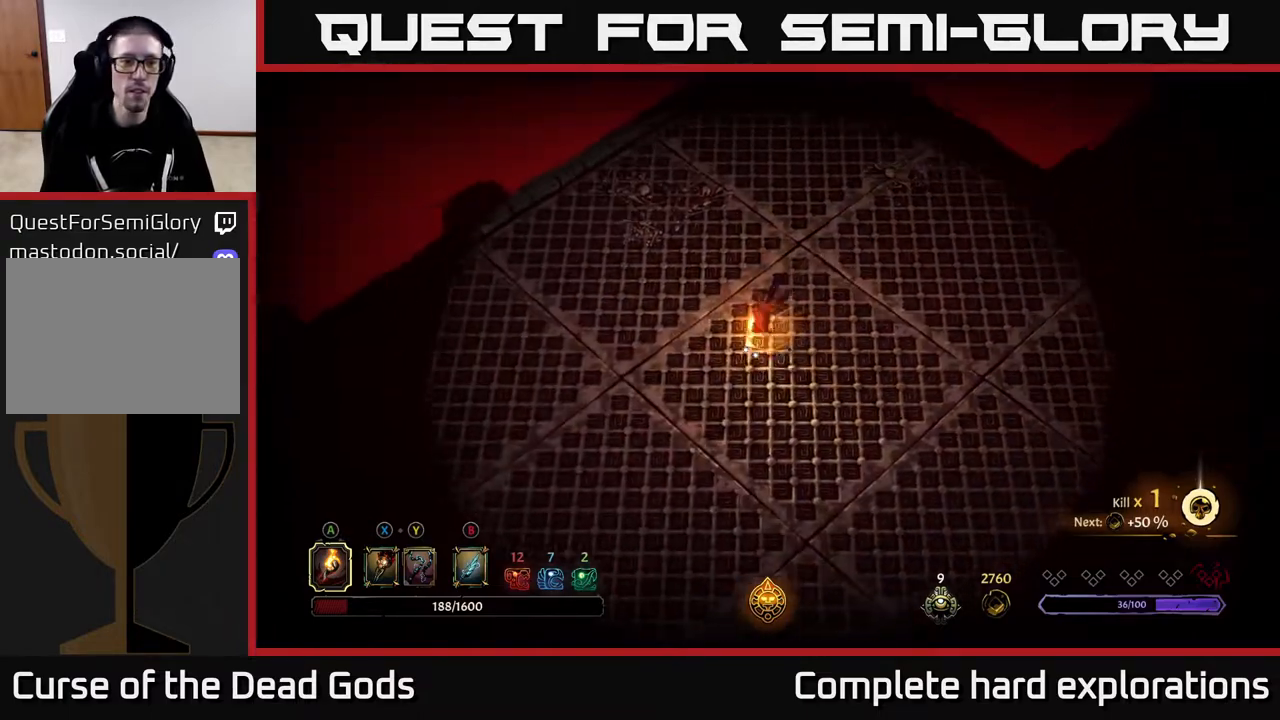
{"buttons": ["R2"], "left_stick": "down-left", "right_stick": "center", "events": [[17, "R2", "up"], [317, "R2", "down"]]}